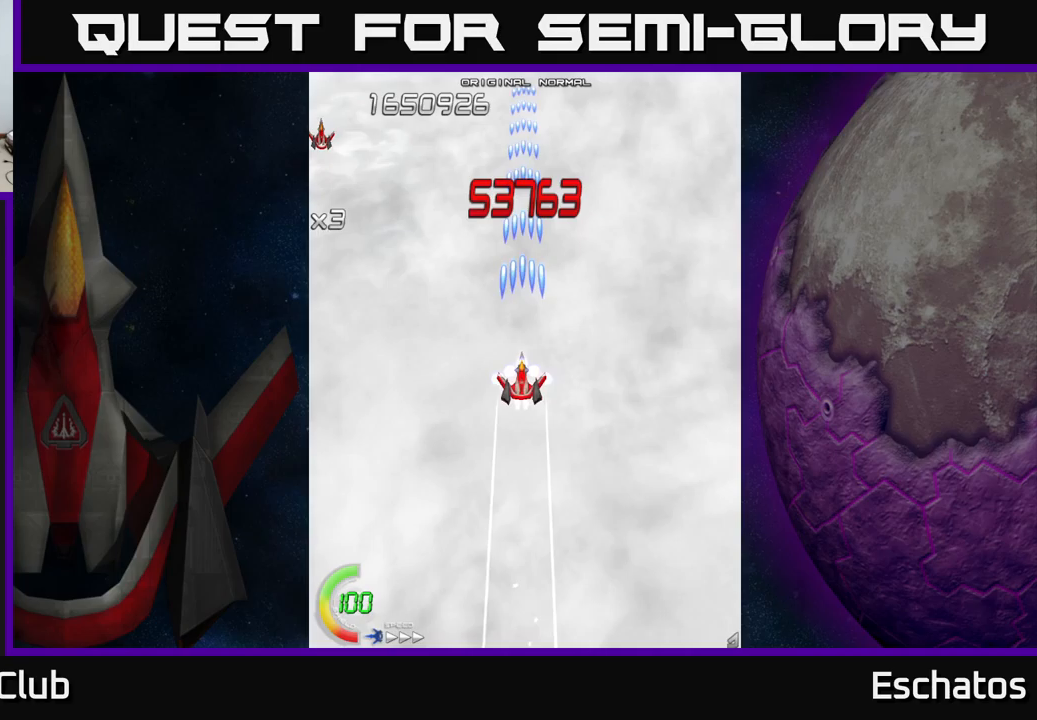
Gameplay with a controller (Xbox layout); each line is a JSON object with the inputs held at the frame after it. "events" lists button and stick changes between this image and that frame as [ms after this image, input, new state], when the widget could be followed in between. Not read: L1.
{"buttons": ["X", "DPAD_DOWN"], "left_stick": "center", "right_stick": "center", "events": [[83, "DPAD_UP", "up"], [117, "DPAD_DOWN", "down"]]}
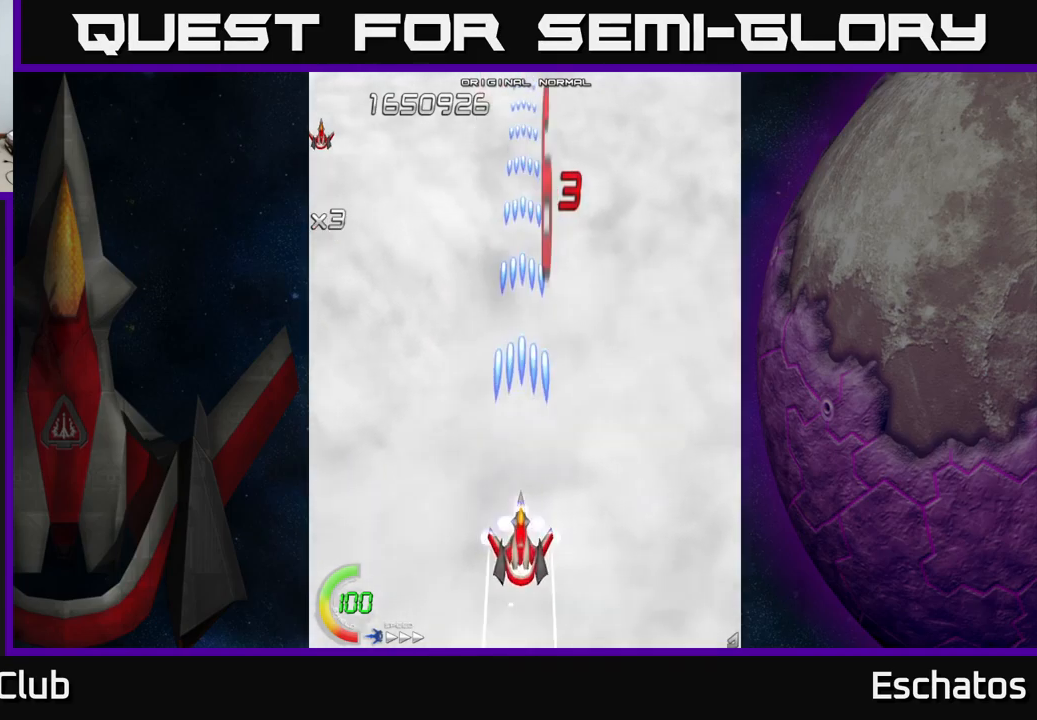
{"buttons": ["X"], "left_stick": "center", "right_stick": "center", "events": [[433, "DPAD_DOWN", "up"]]}
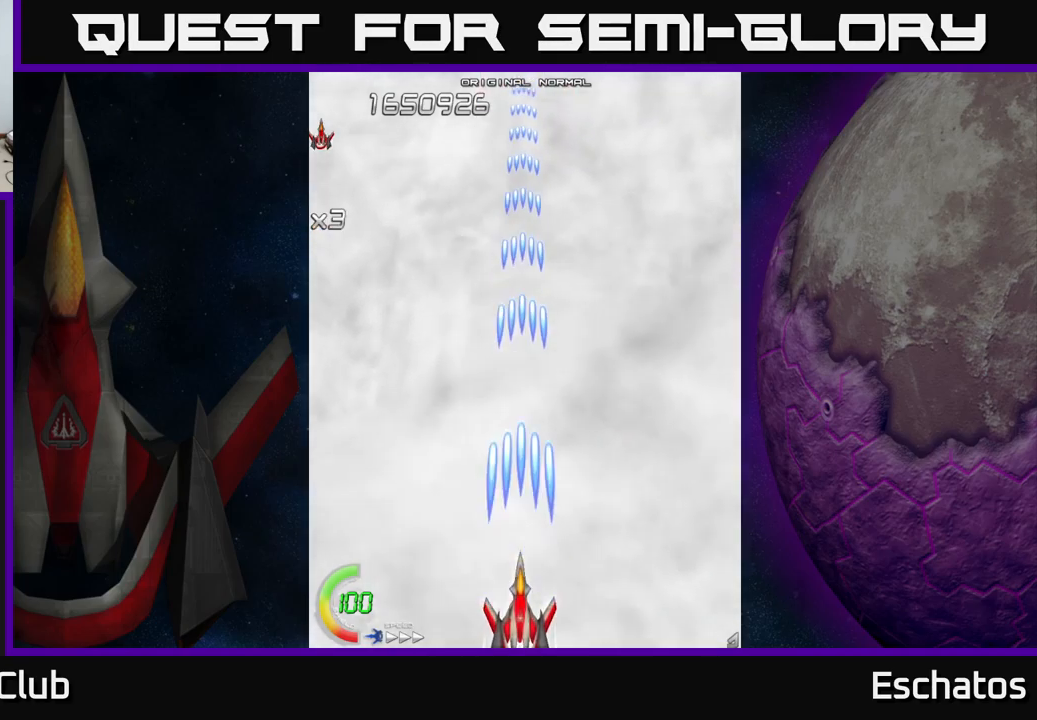
{"buttons": ["X", "DPAD_UP"], "left_stick": "center", "right_stick": "center", "events": [[100, "DPAD_UP", "down"]]}
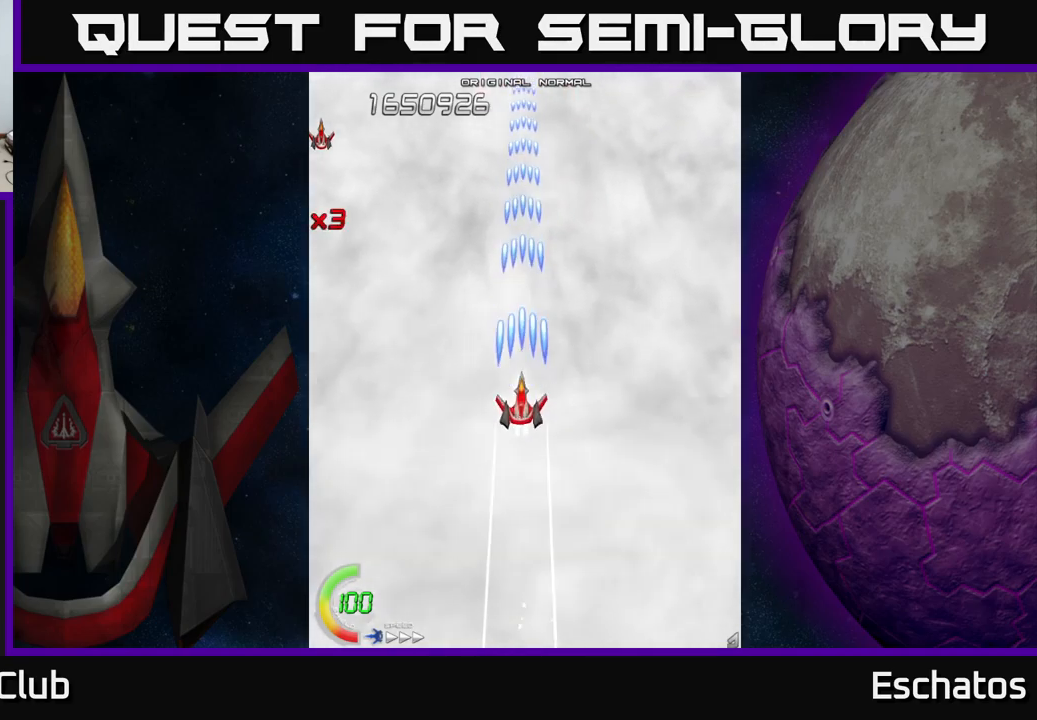
{"buttons": ["X", "DPAD_DOWN"], "left_stick": "center", "right_stick": "center", "events": [[83, "DPAD_UP", "up"], [150, "DPAD_DOWN", "down"]]}
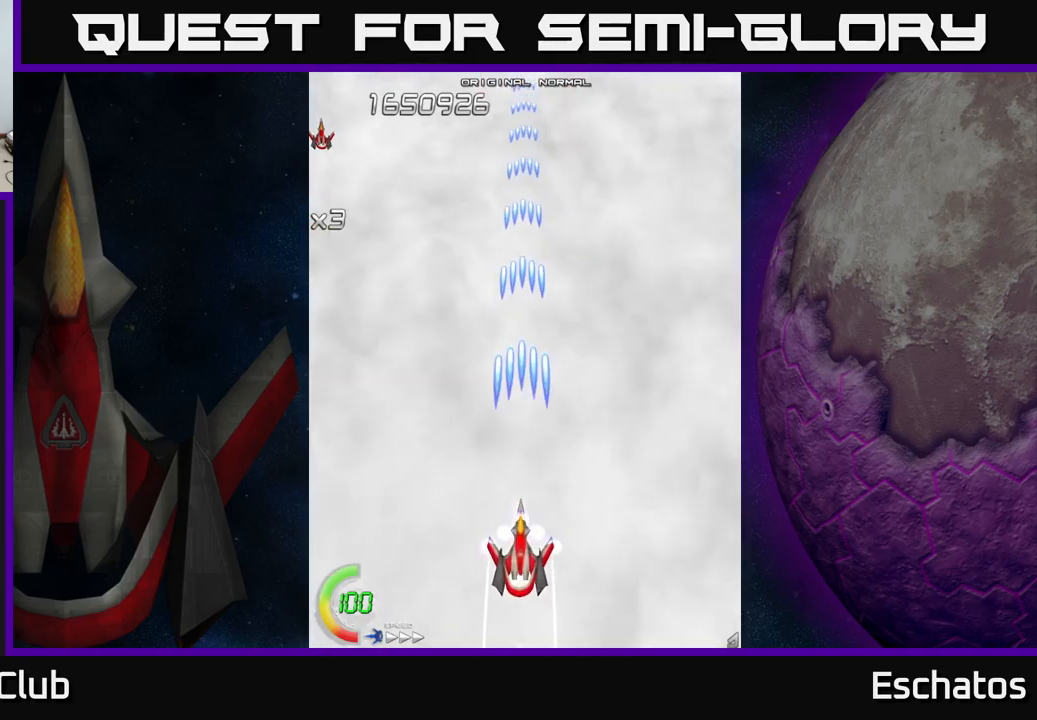
{"buttons": [], "left_stick": "center", "right_stick": "center", "events": [[350, "DPAD_DOWN", "up"], [400, "X", "up"]]}
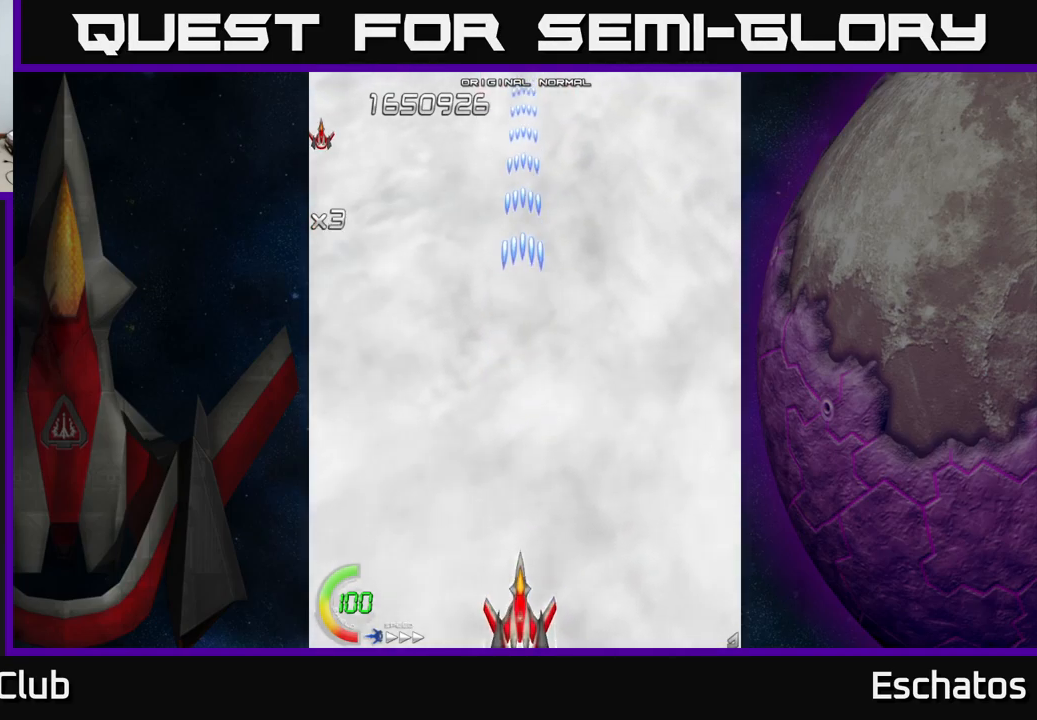
{"buttons": ["X"], "left_stick": "center", "right_stick": "center", "events": [[217, "X", "down"]]}
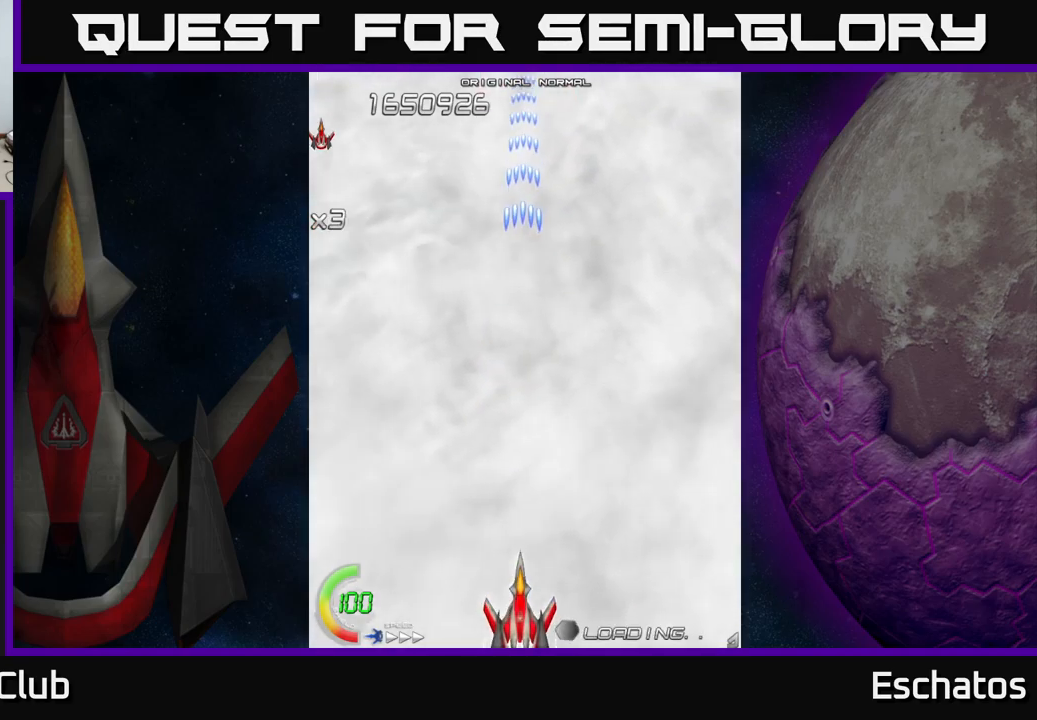
{"buttons": [], "left_stick": "center", "right_stick": "center", "events": [[133, "X", "up"]]}
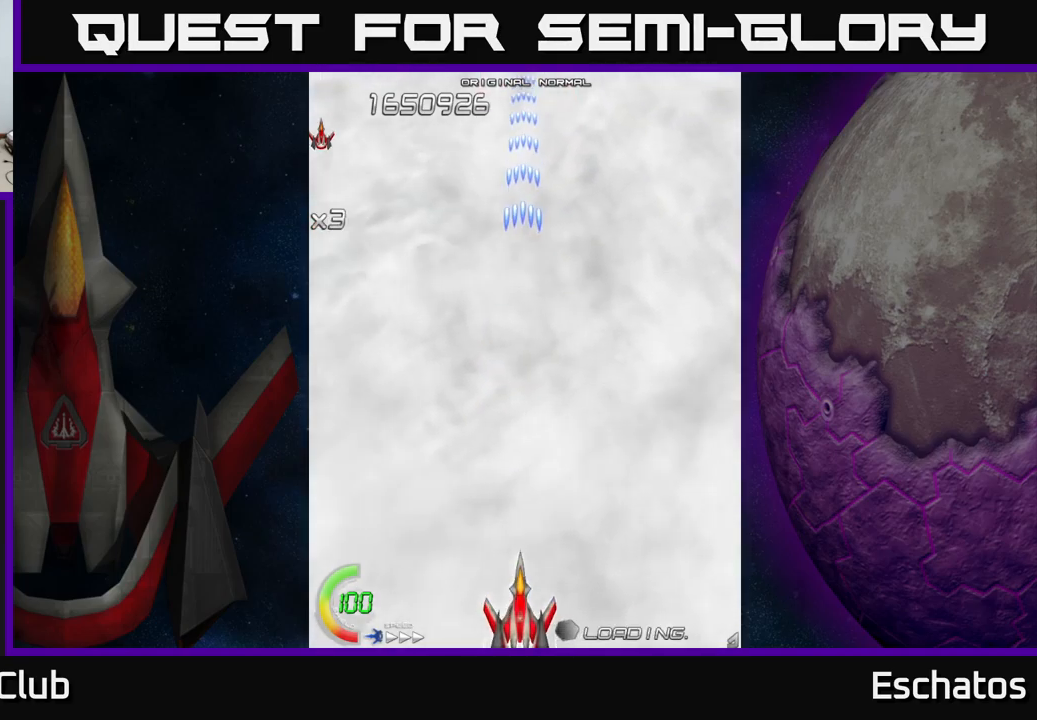
{"buttons": [], "left_stick": "center", "right_stick": "center", "events": []}
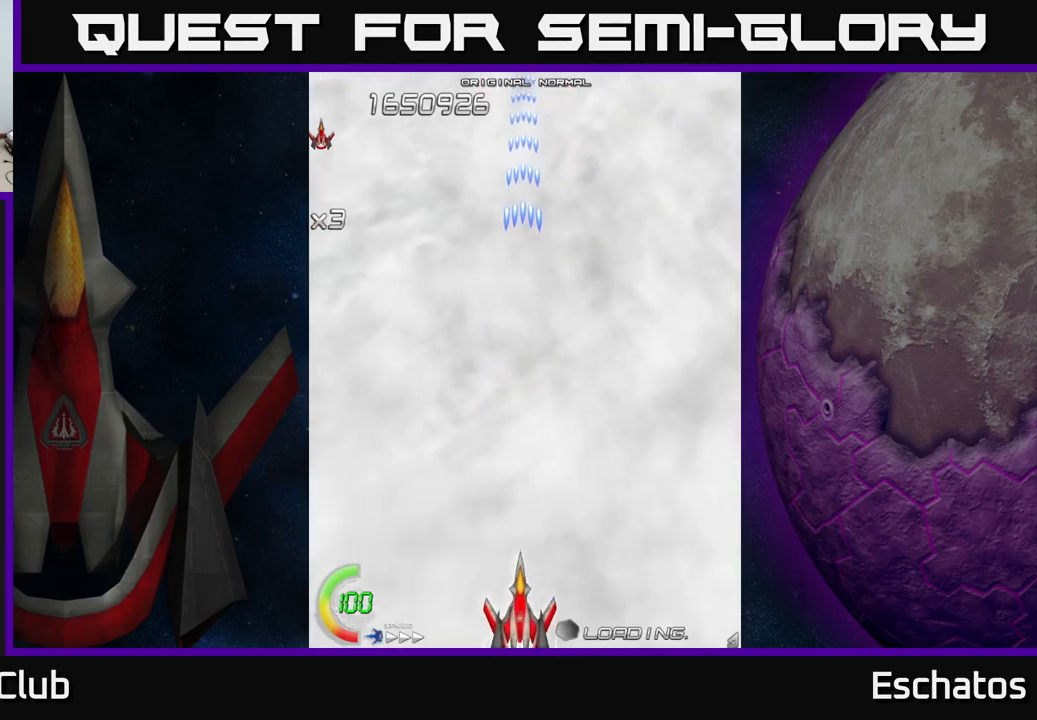
{"buttons": [], "left_stick": "center", "right_stick": "center", "events": []}
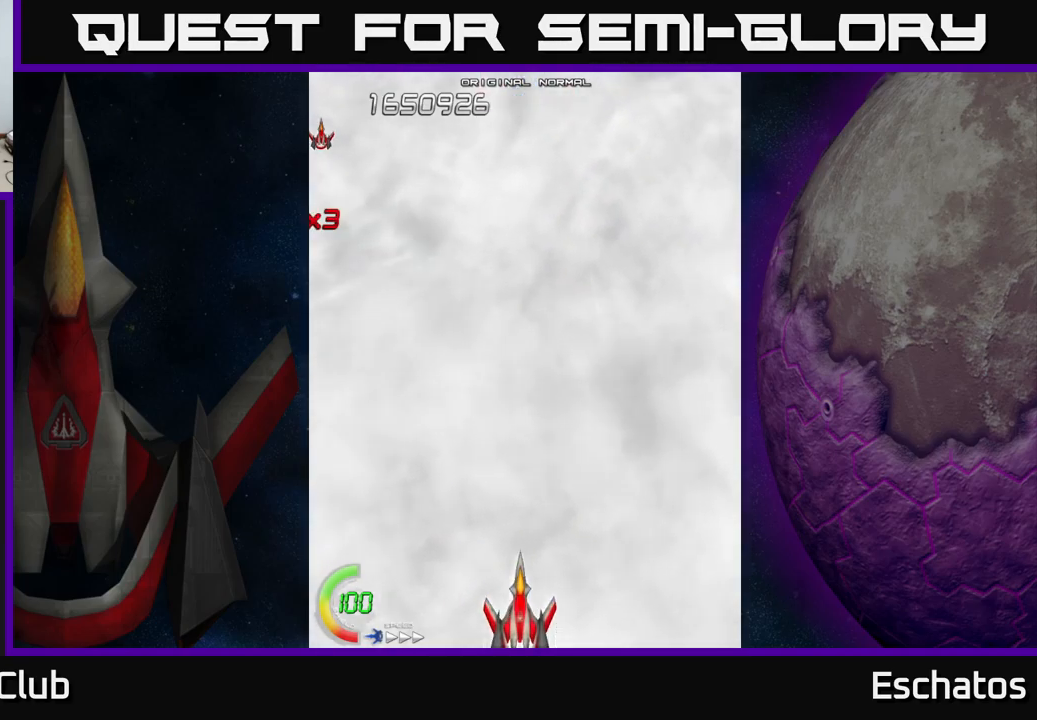
{"buttons": ["X", "DPAD_UP"], "left_stick": "center", "right_stick": "center", "events": [[333, "DPAD_UP", "down"], [383, "X", "down"]]}
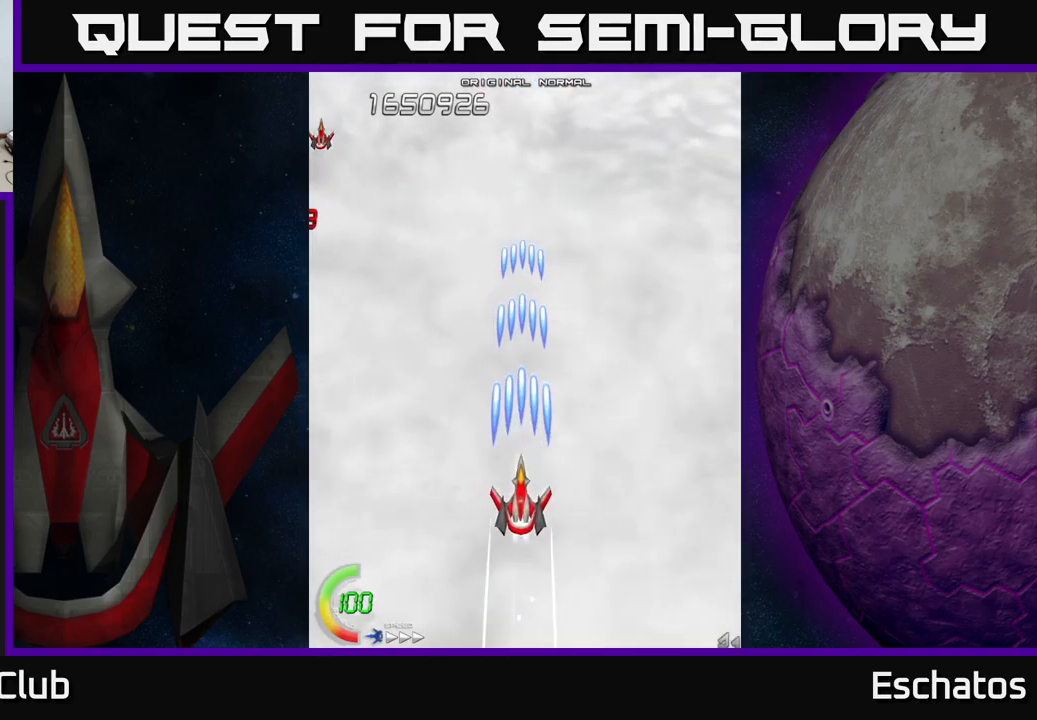
{"buttons": ["X", "DPAD_DOWN"], "left_stick": "center", "right_stick": "center", "events": [[300, "DPAD_UP", "up"], [334, "DPAD_DOWN", "down"]]}
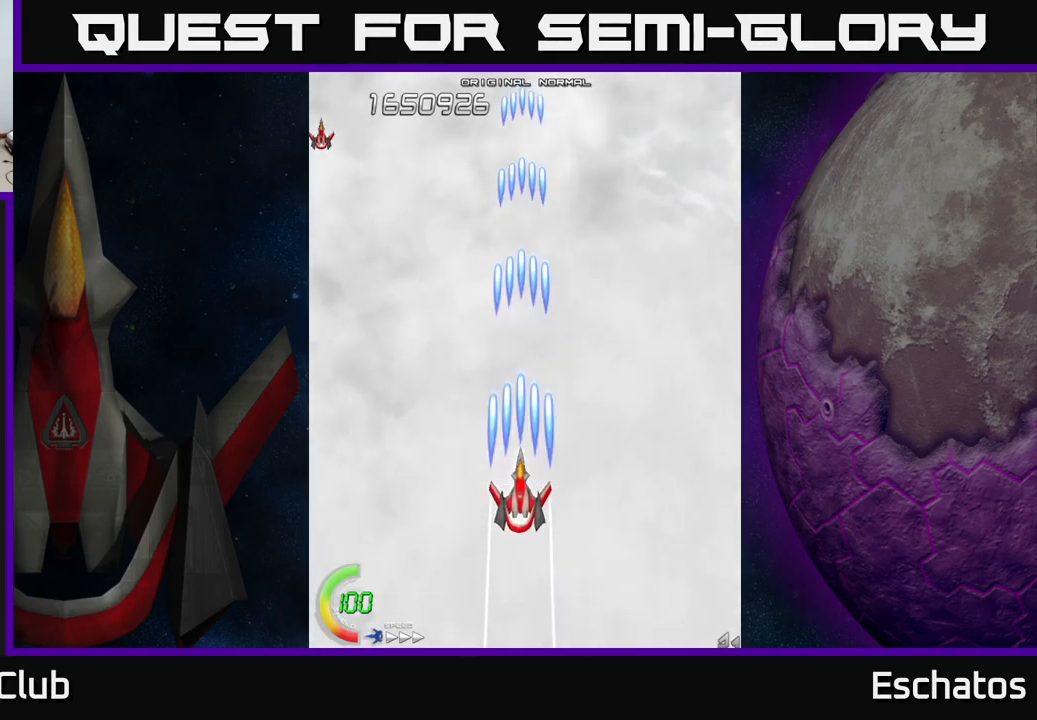
{"buttons": ["X"], "left_stick": "center", "right_stick": "center", "events": [[400, "DPAD_DOWN", "up"]]}
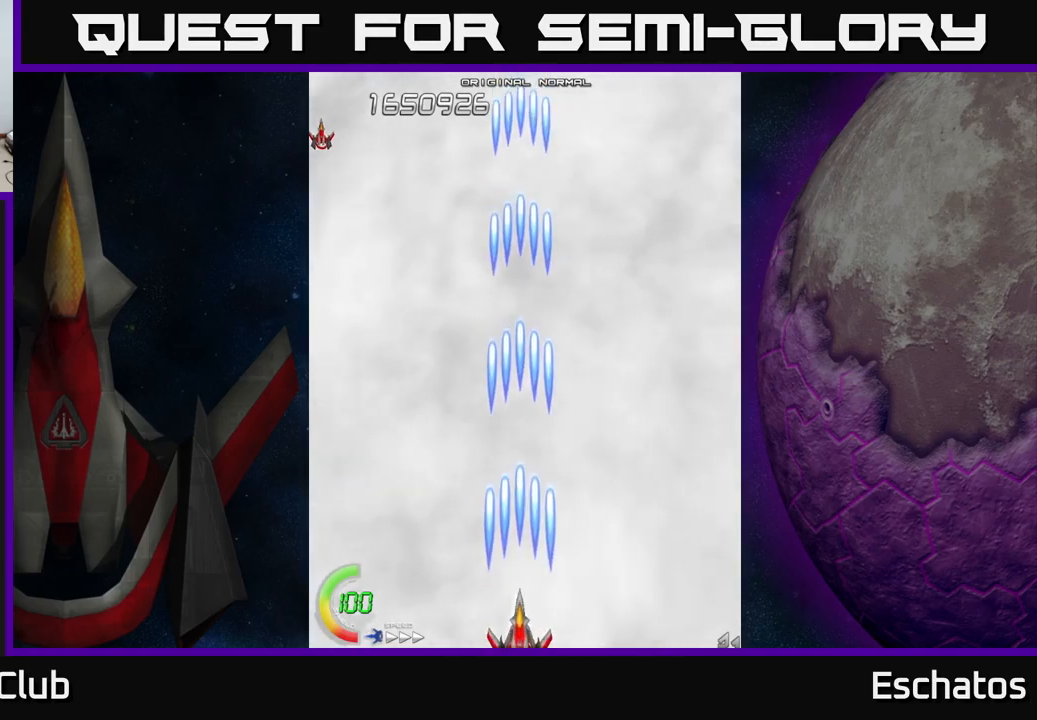
{"buttons": ["A", "DPAD_UP"], "left_stick": "center", "right_stick": "center", "events": [[17, "DPAD_UP", "down"], [267, "A", "down"], [300, "X", "up"]]}
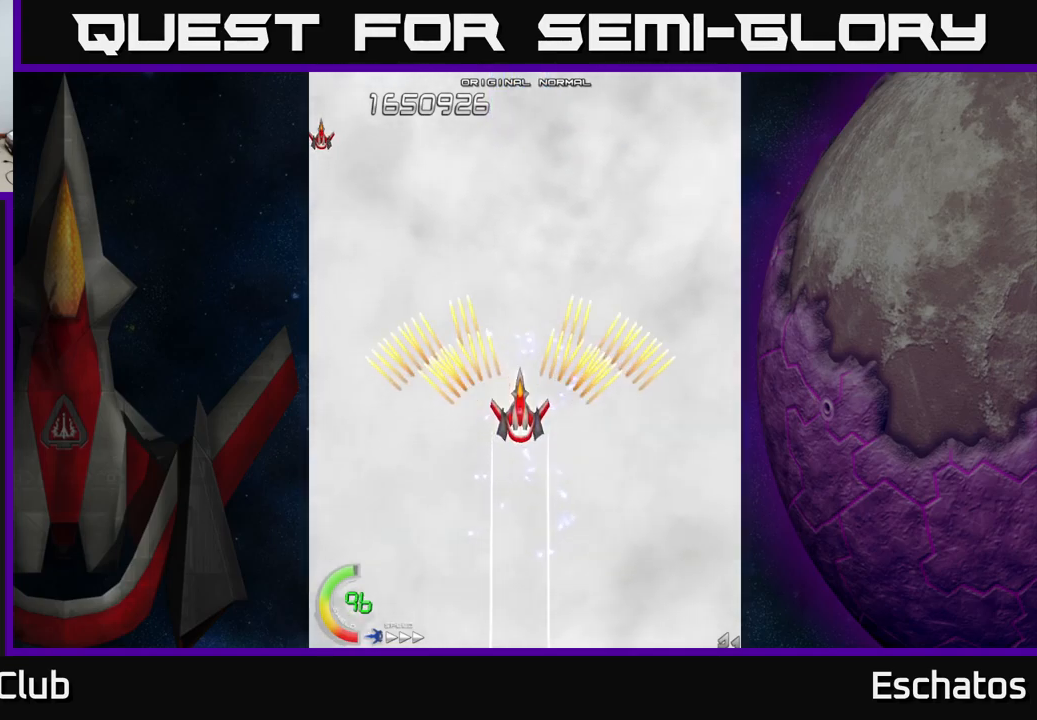
{"buttons": ["A", "DPAD_DOWN"], "left_stick": "center", "right_stick": "center", "events": [[117, "DPAD_UP", "up"], [167, "DPAD_DOWN", "down"]]}
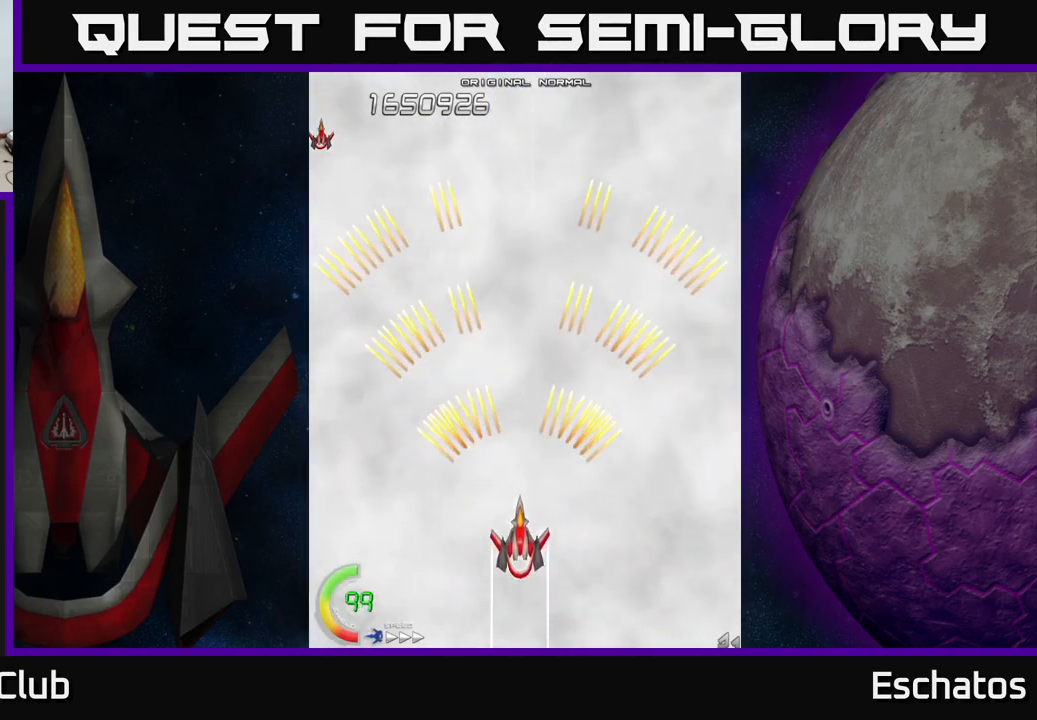
{"buttons": ["X", "DPAD_UP"], "left_stick": "center", "right_stick": "center", "events": [[117, "DPAD_DOWN", "up"], [184, "DPAD_UP", "down"], [300, "A", "up"], [334, "X", "down"]]}
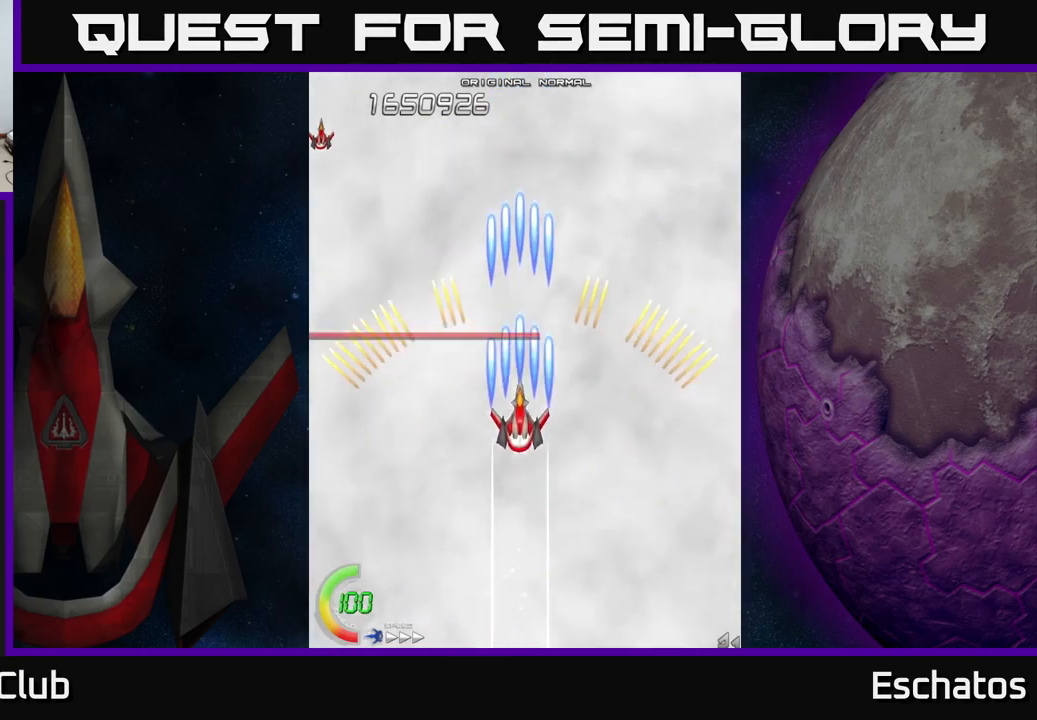
{"buttons": ["A", "DPAD_DOWN"], "left_stick": "center", "right_stick": "center", "events": [[284, "DPAD_UP", "up"], [300, "A", "down"], [334, "DPAD_DOWN", "down"], [334, "X", "up"]]}
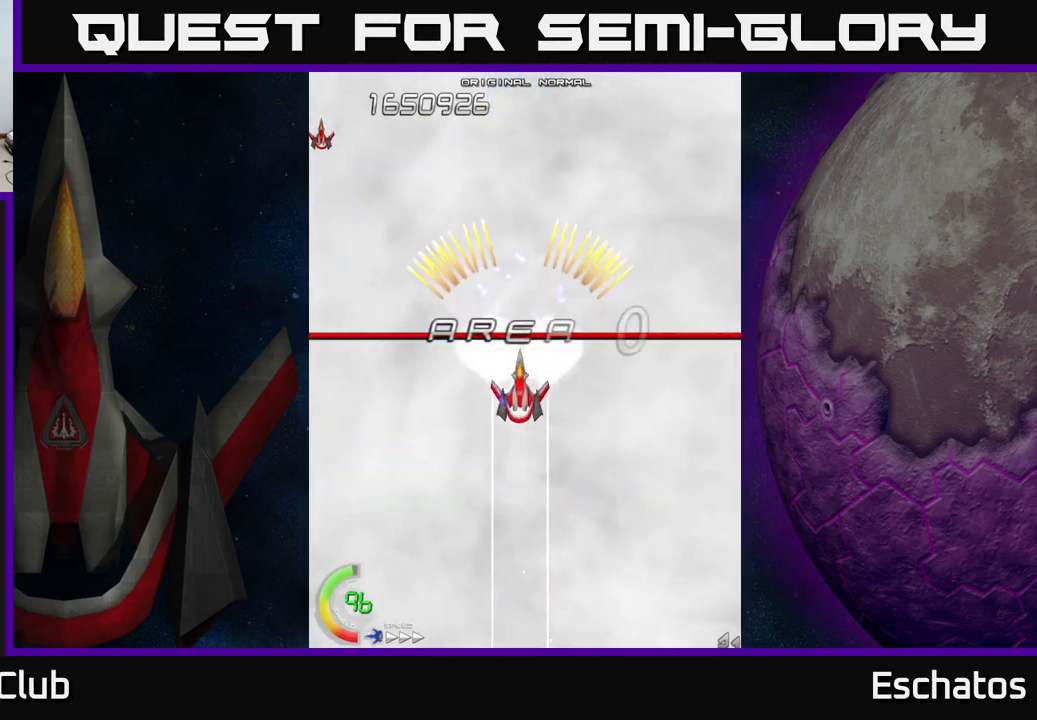
{"buttons": ["A", "DPAD_DOWN"], "left_stick": "center", "right_stick": "center", "events": []}
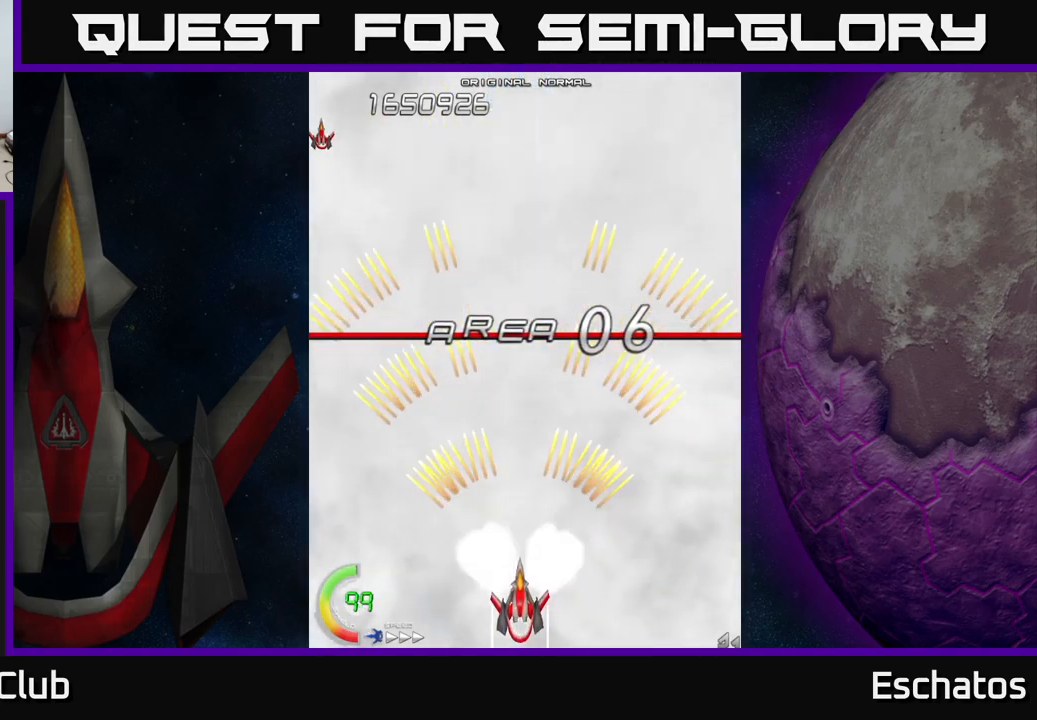
{"buttons": ["A", "DPAD_UP"], "left_stick": "center", "right_stick": "center", "events": [[267, "DPAD_DOWN", "up"], [334, "DPAD_UP", "down"]]}
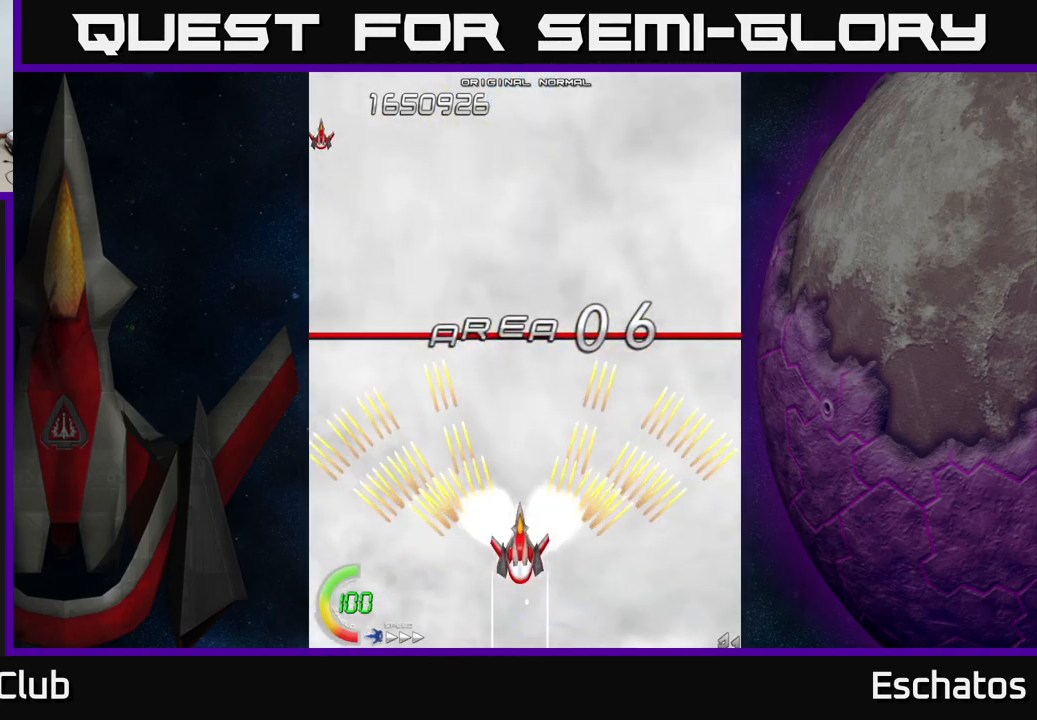
{"buttons": ["A"], "left_stick": "center", "right_stick": "center", "events": [[500, "DPAD_UP", "up"]]}
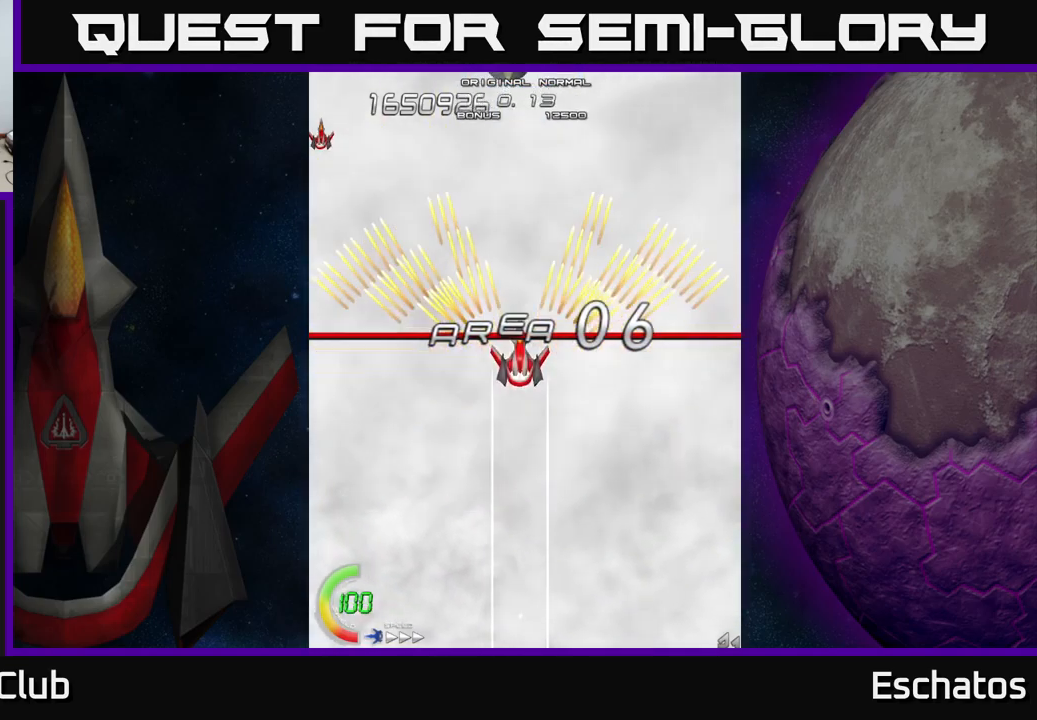
{"buttons": ["A", "DPAD_UP"], "left_stick": "center", "right_stick": "center", "events": [[67, "DPAD_DOWN", "down"], [417, "DPAD_DOWN", "up"], [467, "DPAD_UP", "down"]]}
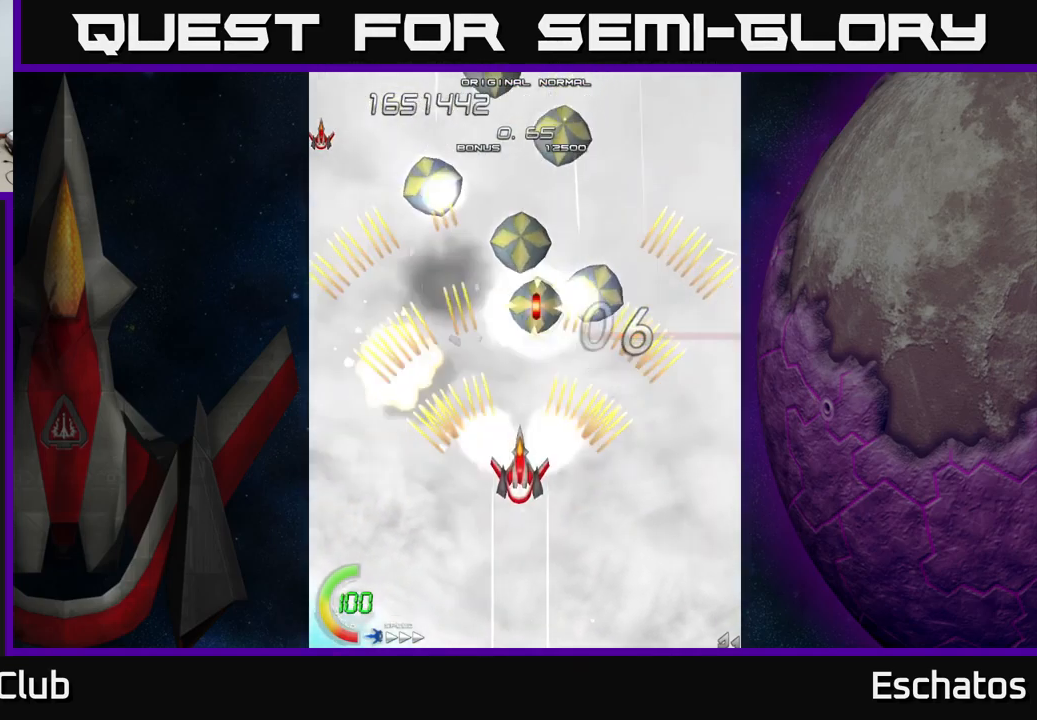
{"buttons": ["A", "DPAD_DOWN", "DPAD_RIGHT"], "left_stick": "center", "right_stick": "center", "events": [[67, "DPAD_UP", "up"], [400, "DPAD_RIGHT", "down"], [433, "DPAD_DOWN", "down"]]}
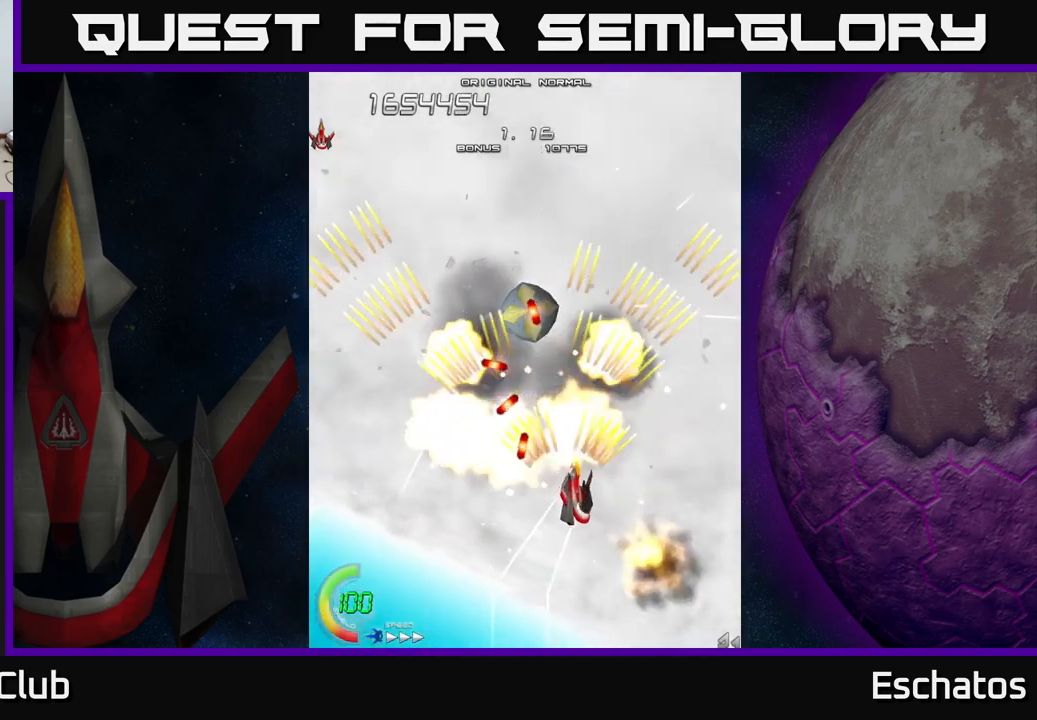
{"buttons": ["A", "DPAD_UP", "DPAD_RIGHT"], "left_stick": "center", "right_stick": "center"}
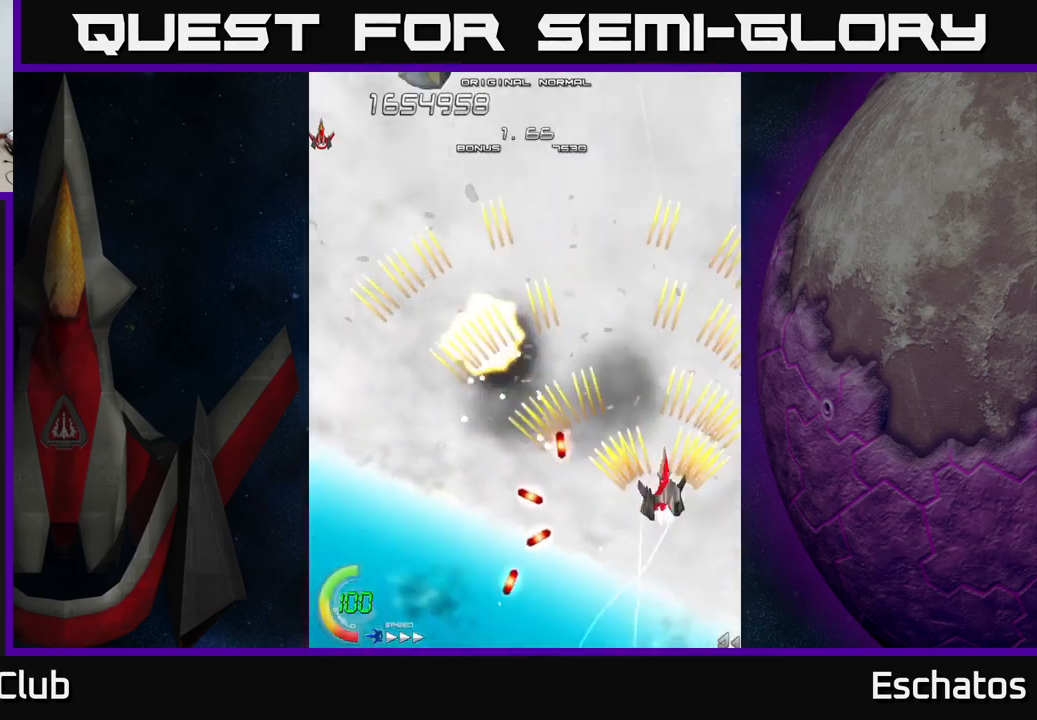
{"buttons": ["A", "DPAD_DOWN"], "left_stick": "center", "right_stick": "center", "events": [[17, "DPAD_RIGHT", "up"], [134, "DPAD_LEFT", "down"], [400, "DPAD_UP", "up"], [417, "DPAD_LEFT", "up"], [450, "DPAD_DOWN", "down"]]}
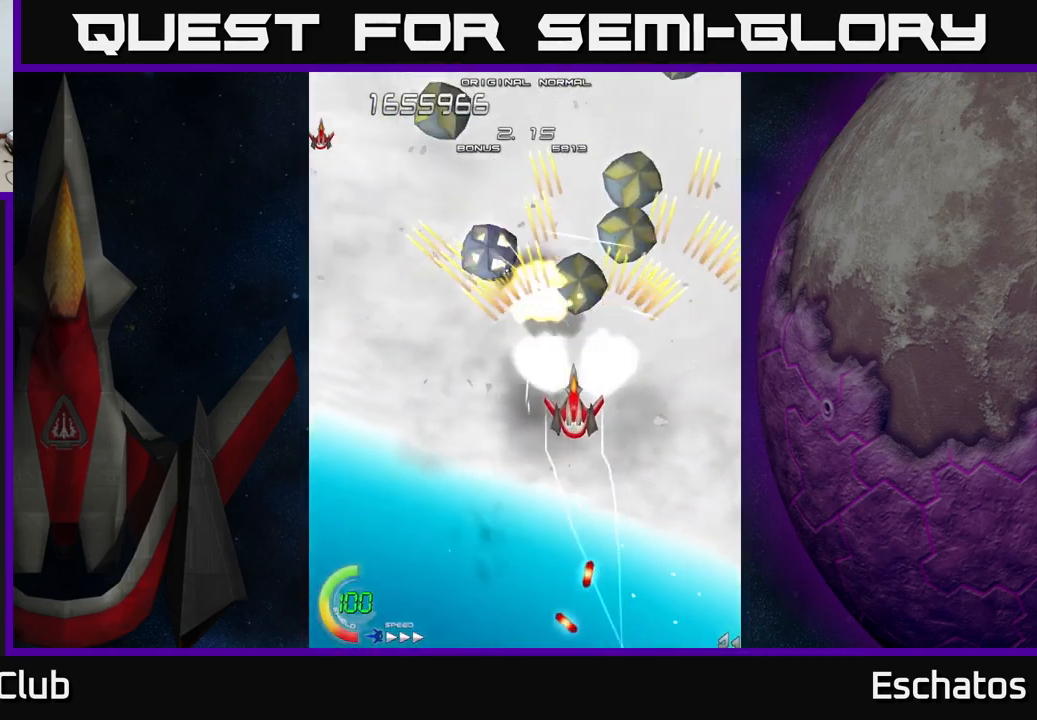
{"buttons": ["A", "DPAD_DOWN"], "left_stick": "center", "right_stick": "center", "events": [[50, "DPAD_DOWN", "up"], [67, "DPAD_LEFT", "down"], [84, "DPAD_UP", "down"], [167, "DPAD_UP", "up"], [350, "DPAD_DOWN", "down"], [367, "DPAD_LEFT", "up"], [384, "DPAD_RIGHT", "down"], [500, "DPAD_RIGHT", "up"]]}
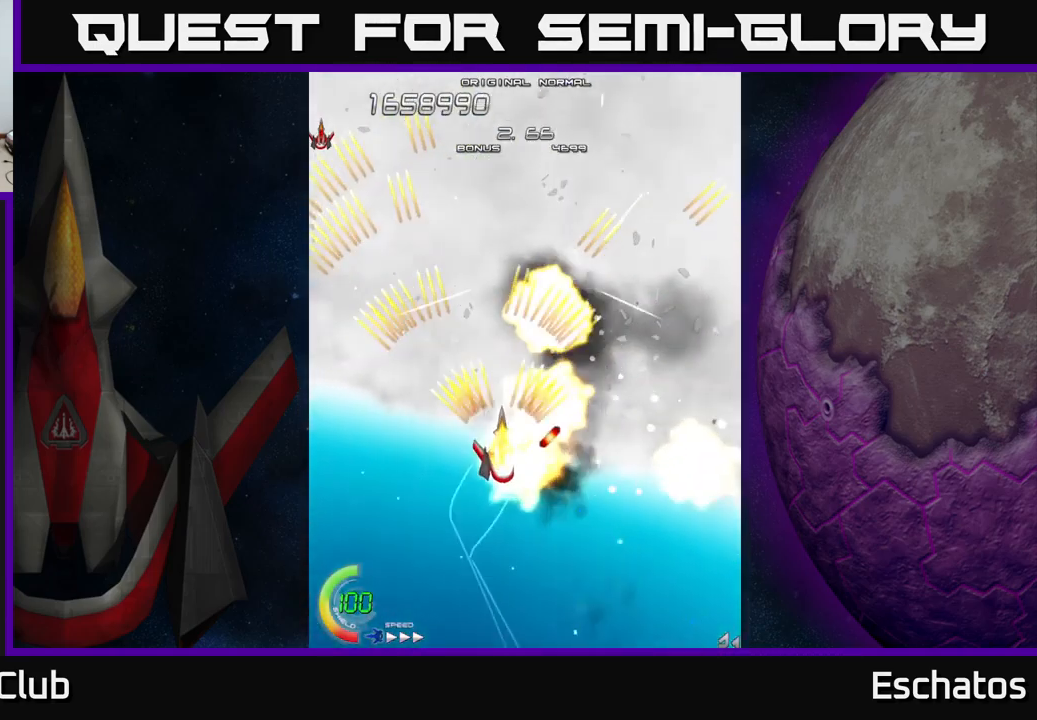
{"buttons": ["A", "DPAD_UP", "DPAD_RIGHT"], "left_stick": "center", "right_stick": "center", "events": [[34, "DPAD_LEFT", "down"], [134, "DPAD_DOWN", "up"], [200, "DPAD_UP", "down"], [217, "DPAD_LEFT", "up"], [267, "DPAD_RIGHT", "down"]]}
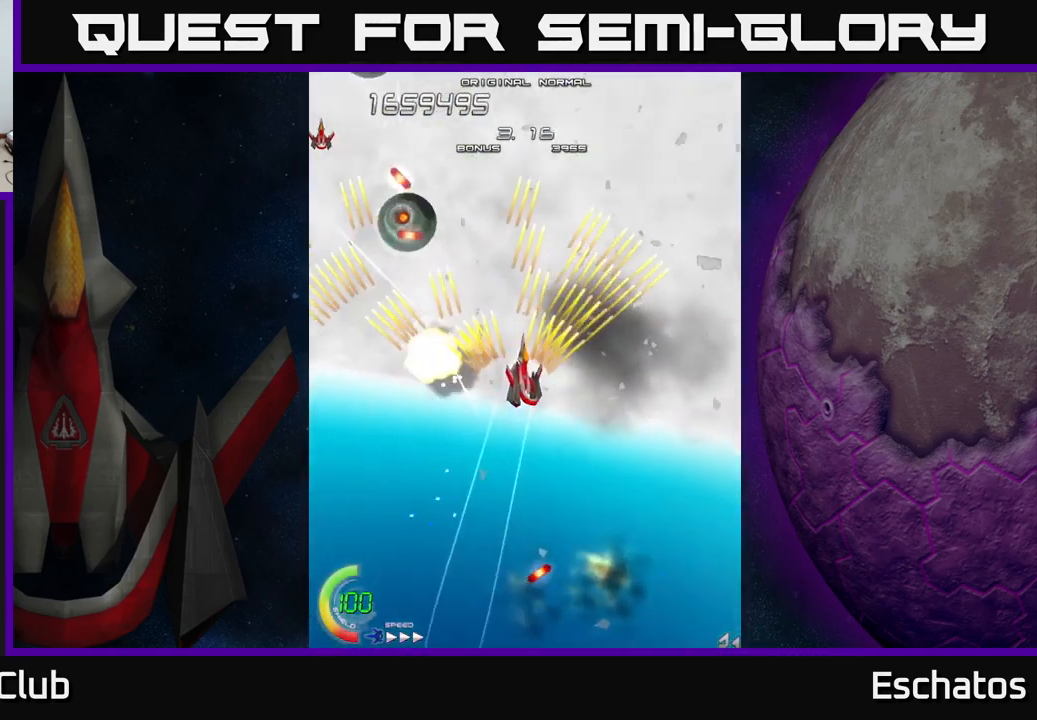
{"buttons": ["A"], "left_stick": "center", "right_stick": "center", "events": [[84, "DPAD_UP", "up"], [117, "DPAD_DOWN", "down"], [117, "DPAD_RIGHT", "up"], [167, "DPAD_LEFT", "down"], [234, "DPAD_LEFT", "up"], [500, "DPAD_DOWN", "up"]]}
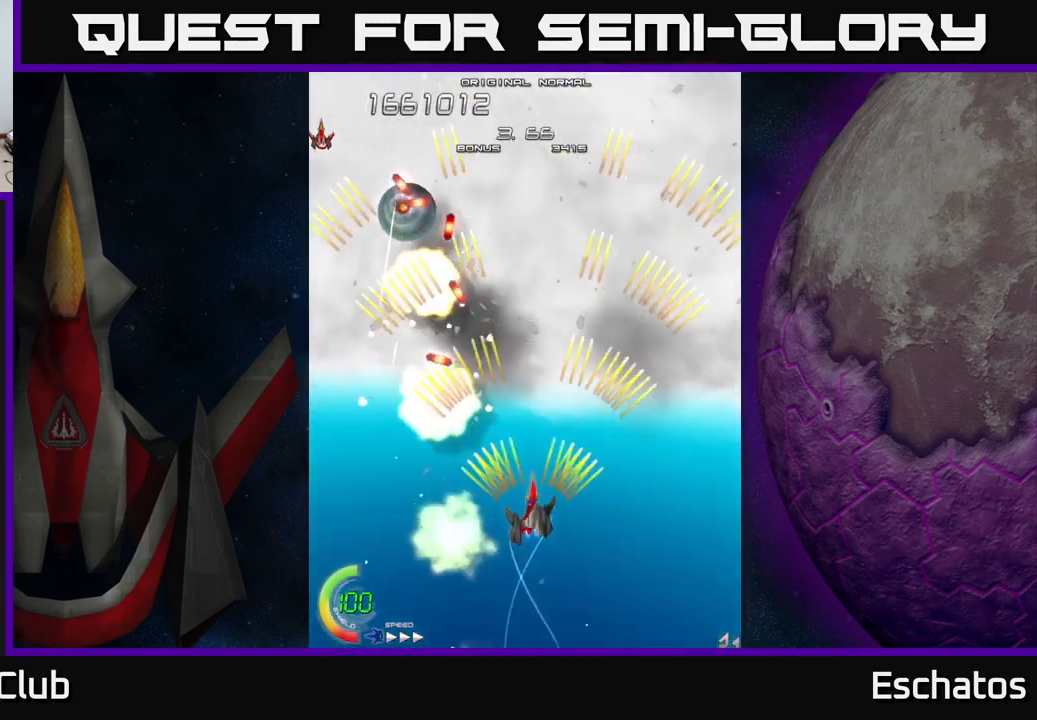
{"buttons": ["A", "DPAD_RIGHT"], "left_stick": "center", "right_stick": "center"}
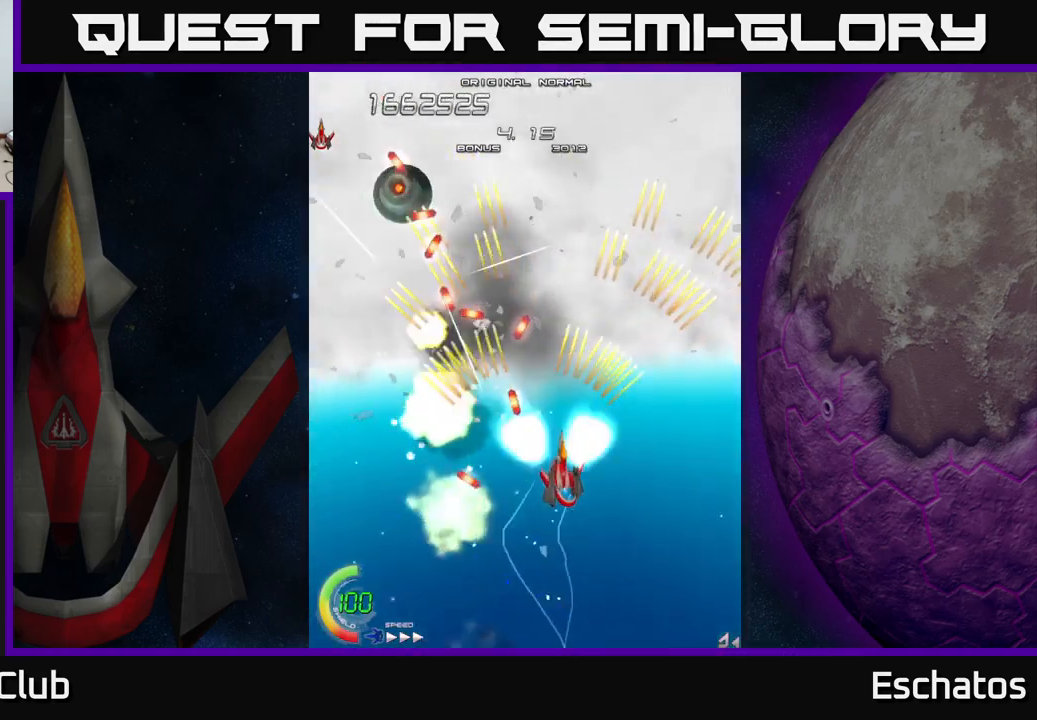
{"buttons": ["A", "DPAD_UP", "DPAD_LEFT"], "left_stick": "center", "right_stick": "center", "events": [[34, "DPAD_UP", "down"], [50, "DPAD_RIGHT", "up"], [100, "DPAD_RIGHT", "down"], [100, "DPAD_UP", "up"], [167, "DPAD_UP", "down"], [234, "DPAD_UP", "up"], [367, "DPAD_UP", "down"], [417, "DPAD_RIGHT", "up"], [484, "DPAD_LEFT", "down"]]}
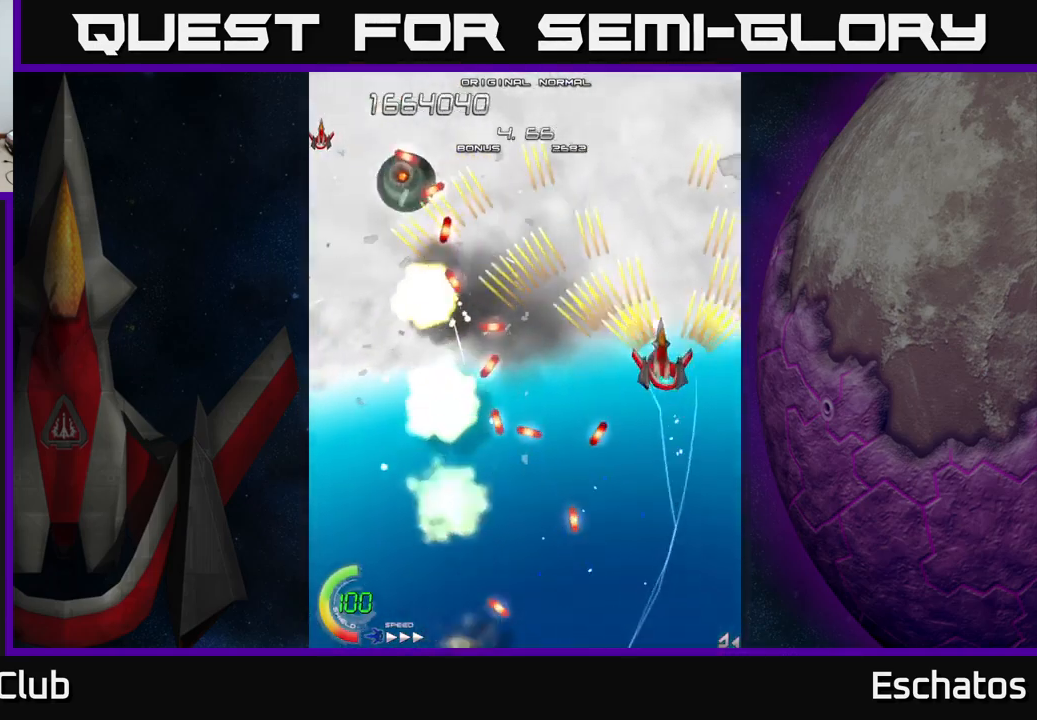
{"buttons": ["A", "DPAD_DOWN", "DPAD_RIGHT"], "left_stick": "center", "right_stick": "center", "events": [[17, "DPAD_UP", "up"], [50, "DPAD_DOWN", "down"], [117, "DPAD_LEFT", "up"], [200, "DPAD_DOWN", "up"], [200, "DPAD_LEFT", "down"], [334, "DPAD_DOWN", "down"], [384, "DPAD_LEFT", "up"], [484, "DPAD_RIGHT", "down"]]}
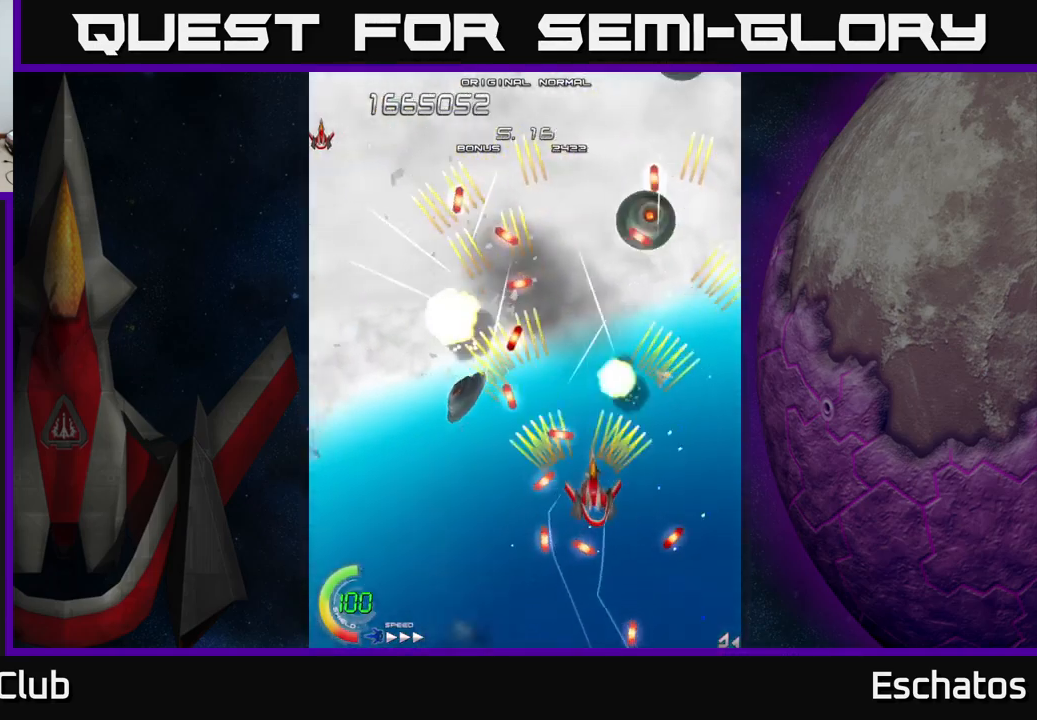
{"buttons": ["A", "DPAD_RIGHT"], "left_stick": "center", "right_stick": "center", "events": [[17, "DPAD_DOWN", "up"], [100, "DPAD_DOWN", "down"], [150, "DPAD_RIGHT", "up"], [217, "DPAD_RIGHT", "down"], [250, "DPAD_DOWN", "up"], [367, "DPAD_RIGHT", "up"], [434, "DPAD_RIGHT", "down"]]}